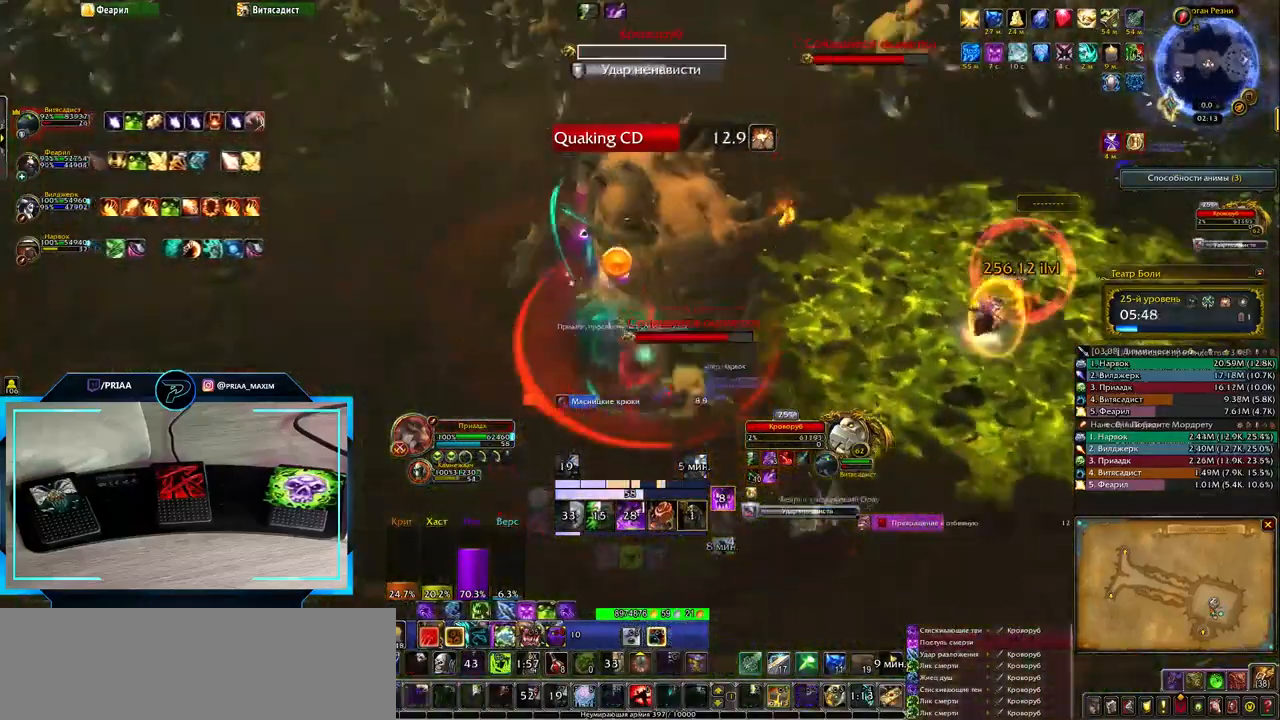
Gameplay with keyboard; each line is a JSON object with the keys held at the frame after it. "events" lists presses ("down") and releases ("up") of ".", "/", "0", "1", "2", "3", "4", "5", "6", "7", "8", "9", "a", "alt_l", "alt_r", "b", "backslash", "backspace", "c", "caps_lock", "comma", "ctrl_l", "ctrl_r", "d", "down", "e", "equals", "f", "g", "h", "i", "j", "k", "l", "lbracket", "left", "m", "minus", "n", "o", "p", "q", "quote", "r", "rbracket", "return", "right", "s", "semicolon", "shift_l", "shift_r", "space", "super", "t", "tab", "tilde", "u", "up", "v", "w", "x", "y" and "z" between this image and that frame as [ms after this image, input, new state], when the widget could be followed in between. No other keys are recorded. Mouse input is not recorded.
{"keys": ["s"], "events": [[50, "e", "down"], [250, "e", "up"], [367, "s", "down"]]}
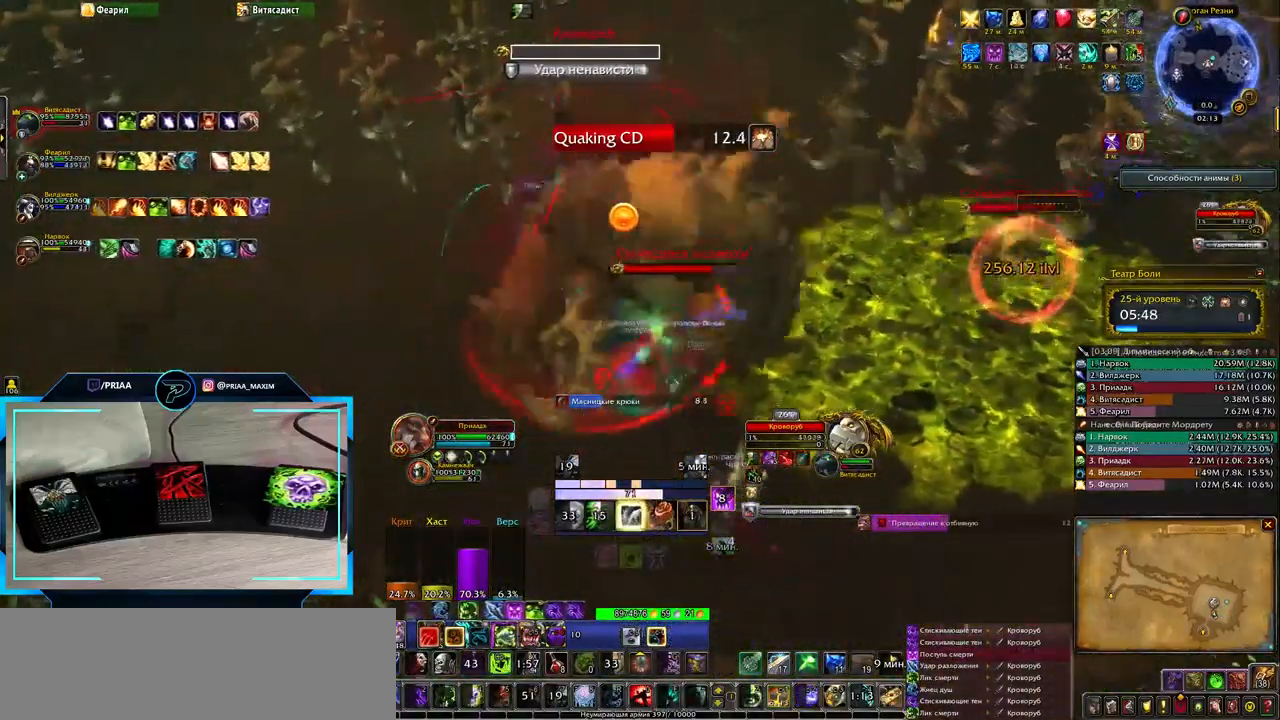
{"keys": ["r"], "events": [[450, "r", "down"], [450, "s", "up"]]}
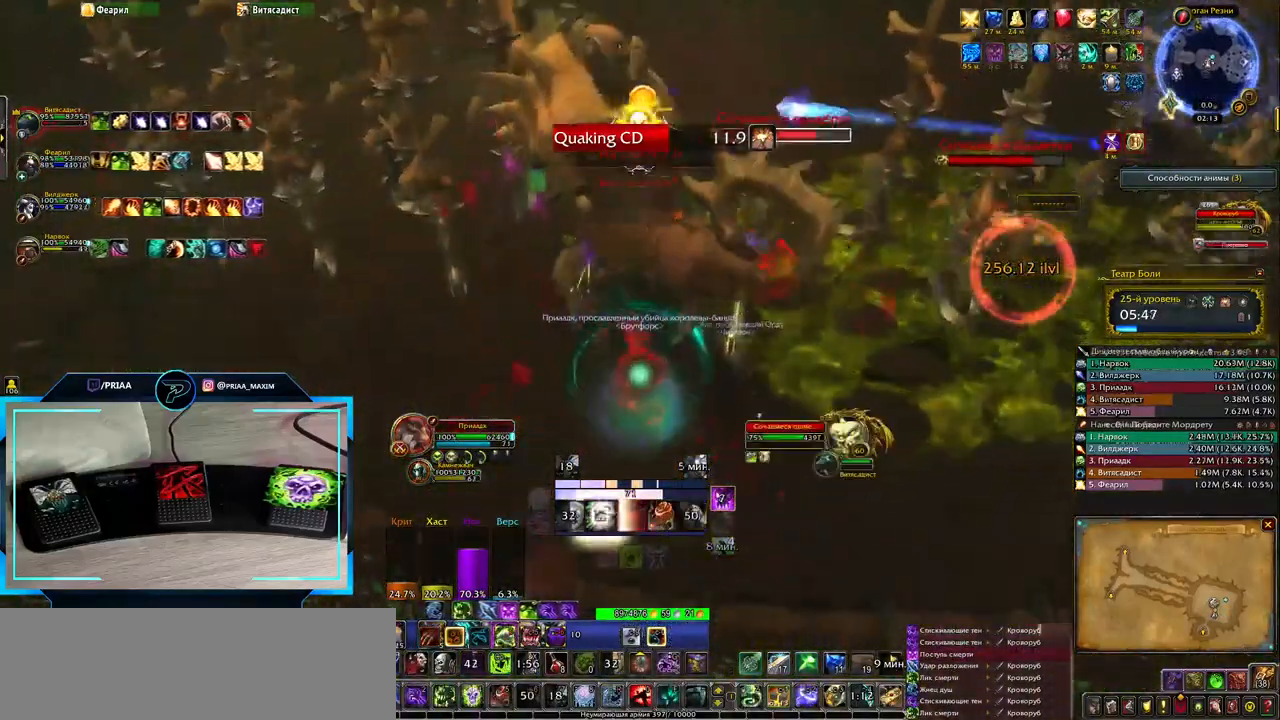
{"keys": [], "events": [[67, "r", "up"], [167, "r", "down"], [233, "r", "up"]]}
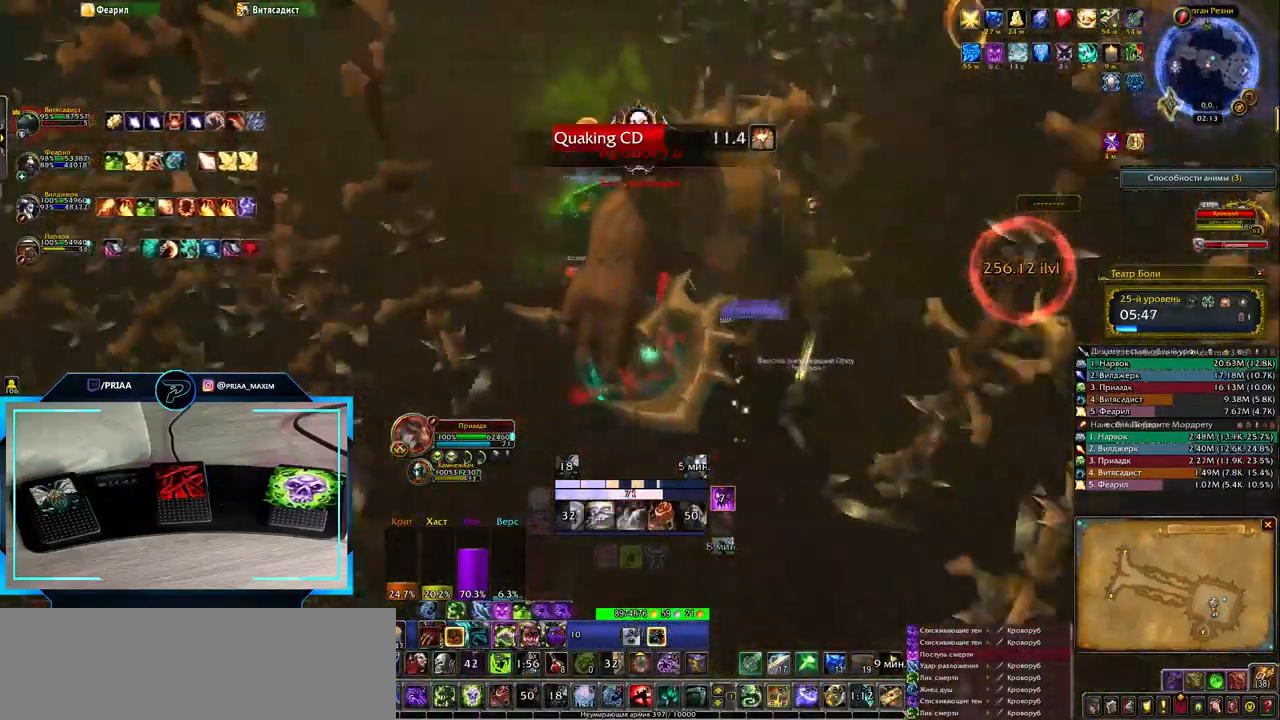
{"keys": ["q"], "events": [[167, "q", "down"]]}
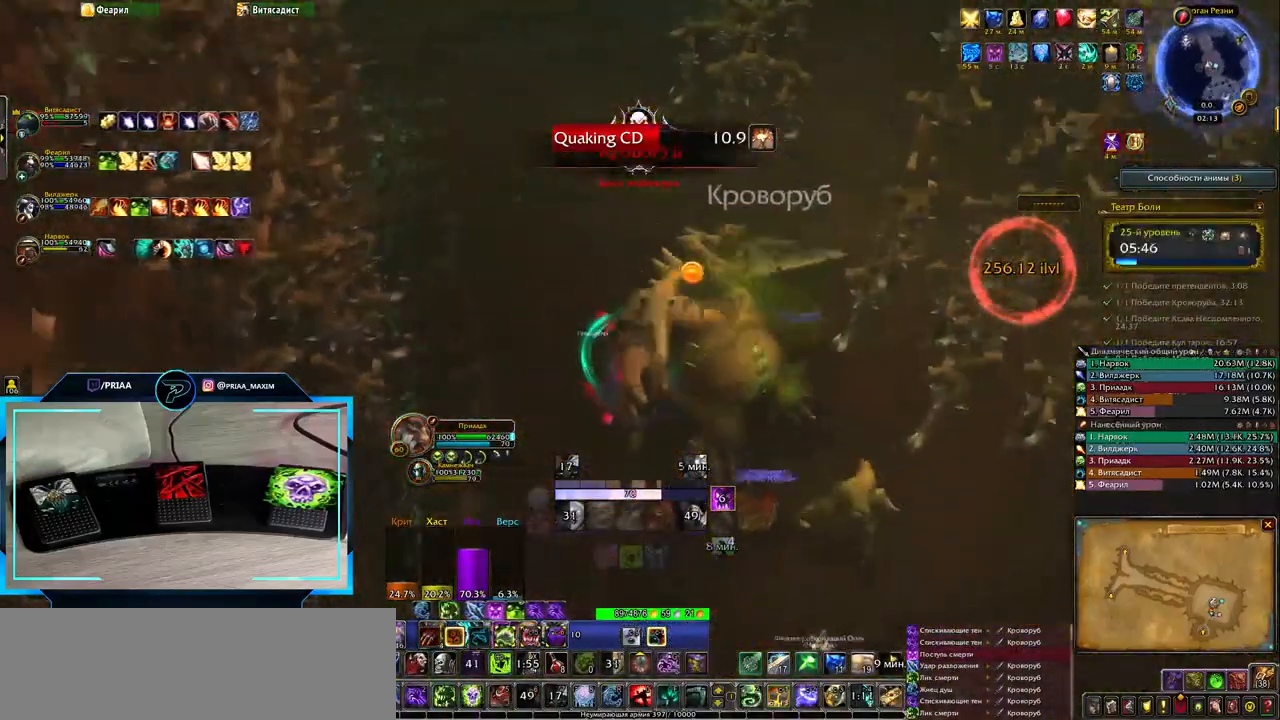
{"keys": [], "events": [[367, "q", "up"]]}
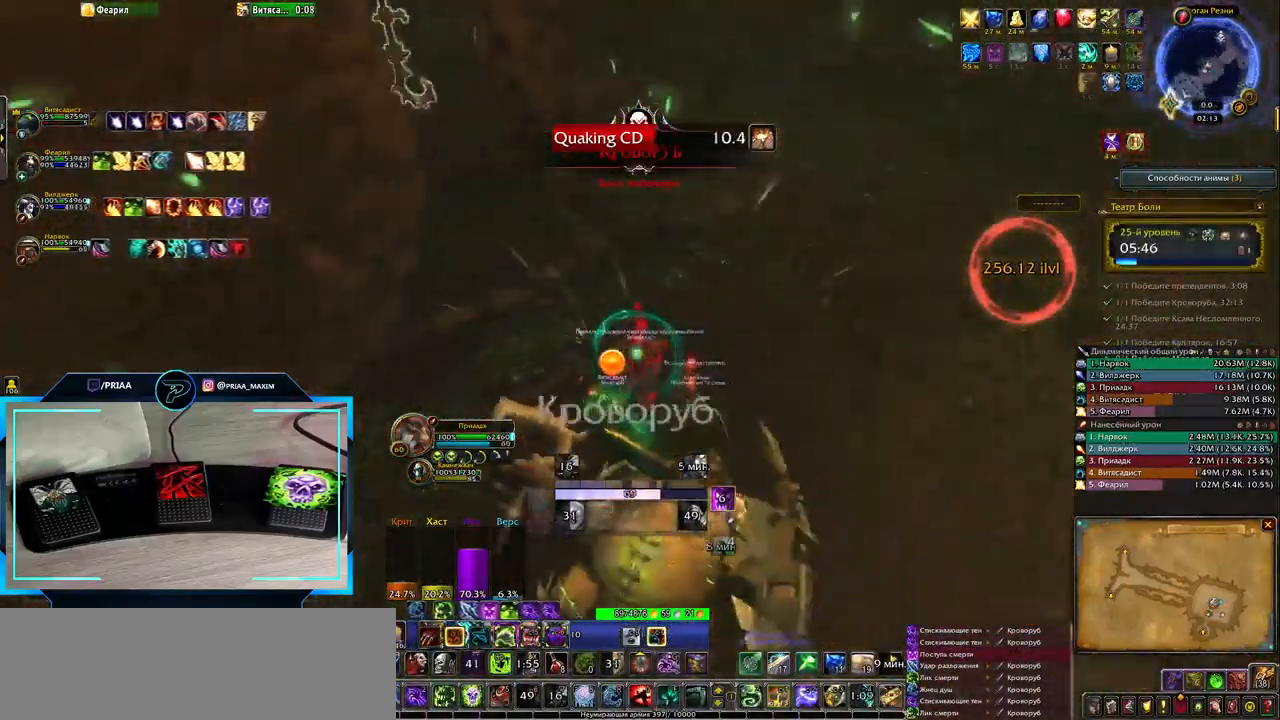
{"keys": [], "events": [[250, "space", "down"], [450, "space", "up"]]}
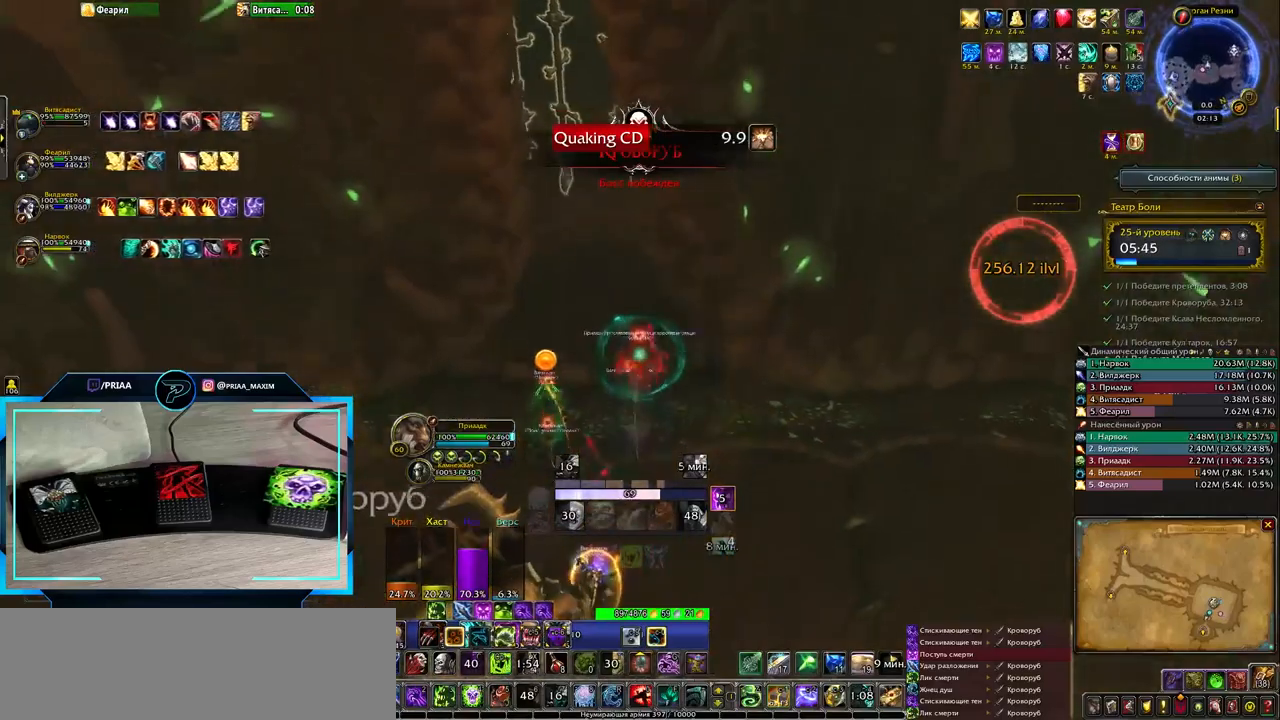
{"keys": ["q", "w"], "events": [[317, "q", "down"], [367, "w", "down"]]}
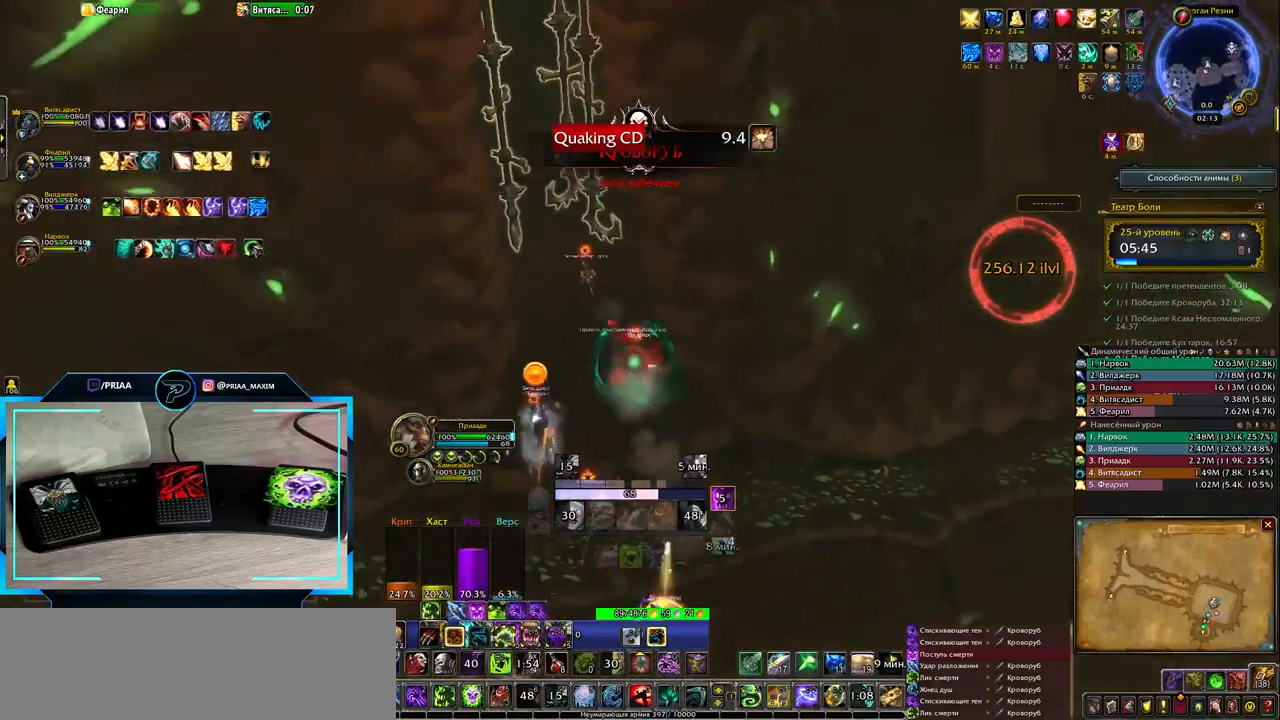
{"keys": ["w"], "events": [[250, "q", "up"]]}
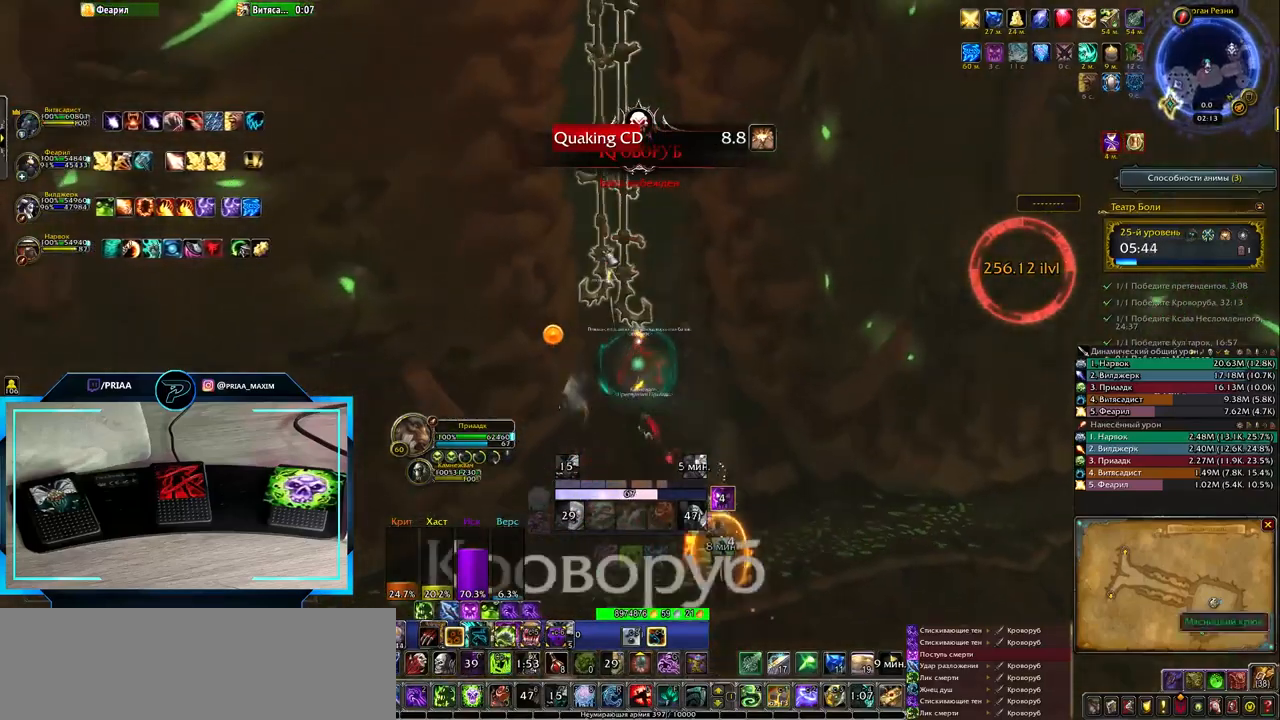
{"keys": ["q", "w"], "events": [[67, "a", "down"], [133, "a", "up"], [367, "q", "down"]]}
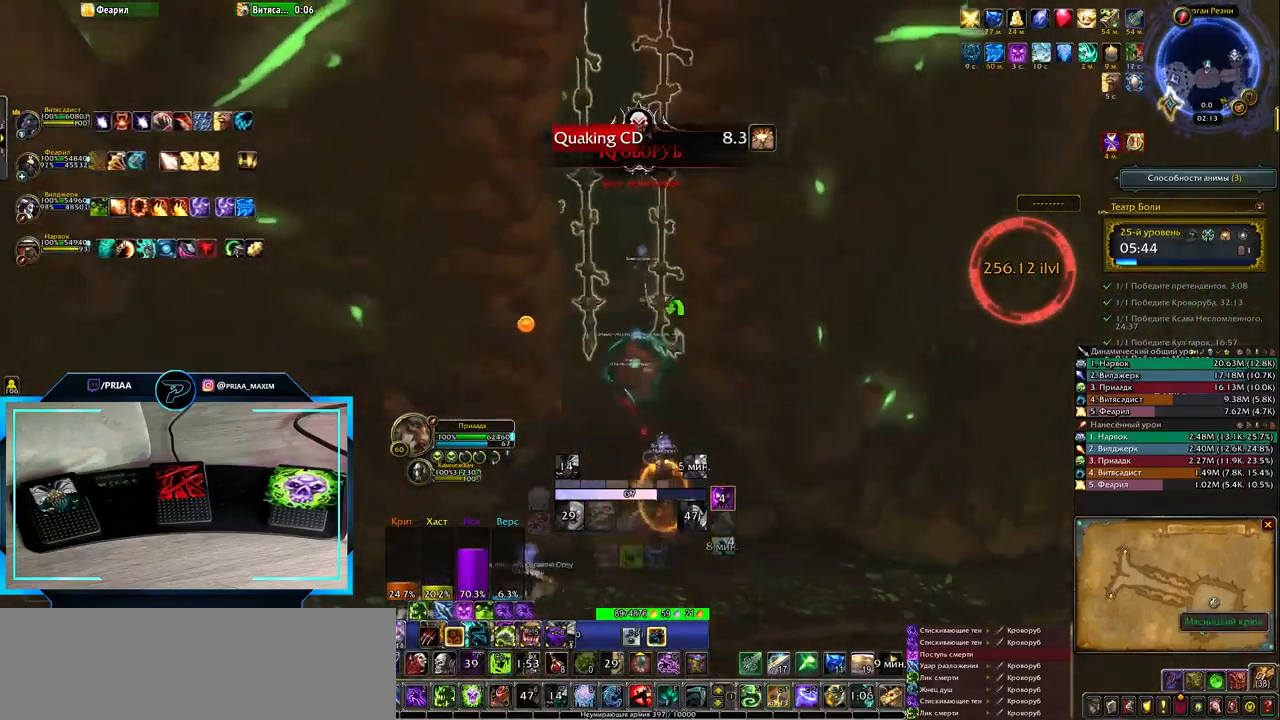
{"keys": [], "events": [[33, "q", "up"], [383, "w", "up"]]}
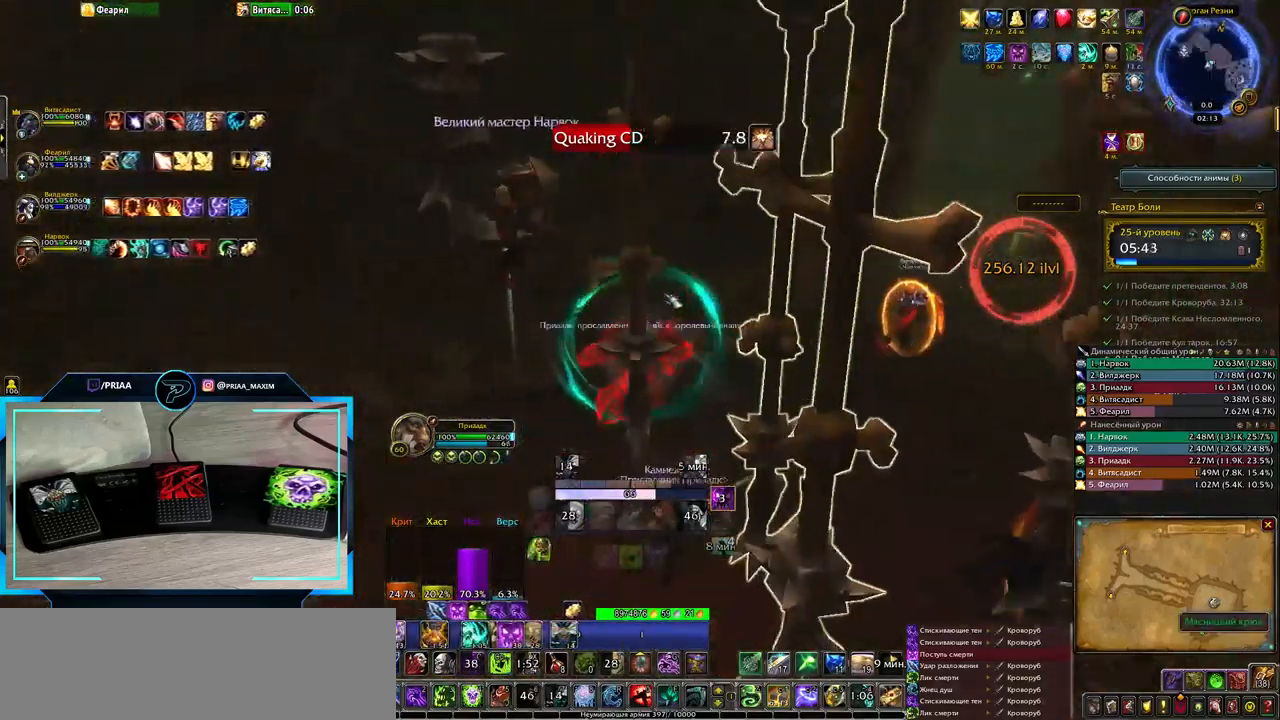
{"keys": [], "events": []}
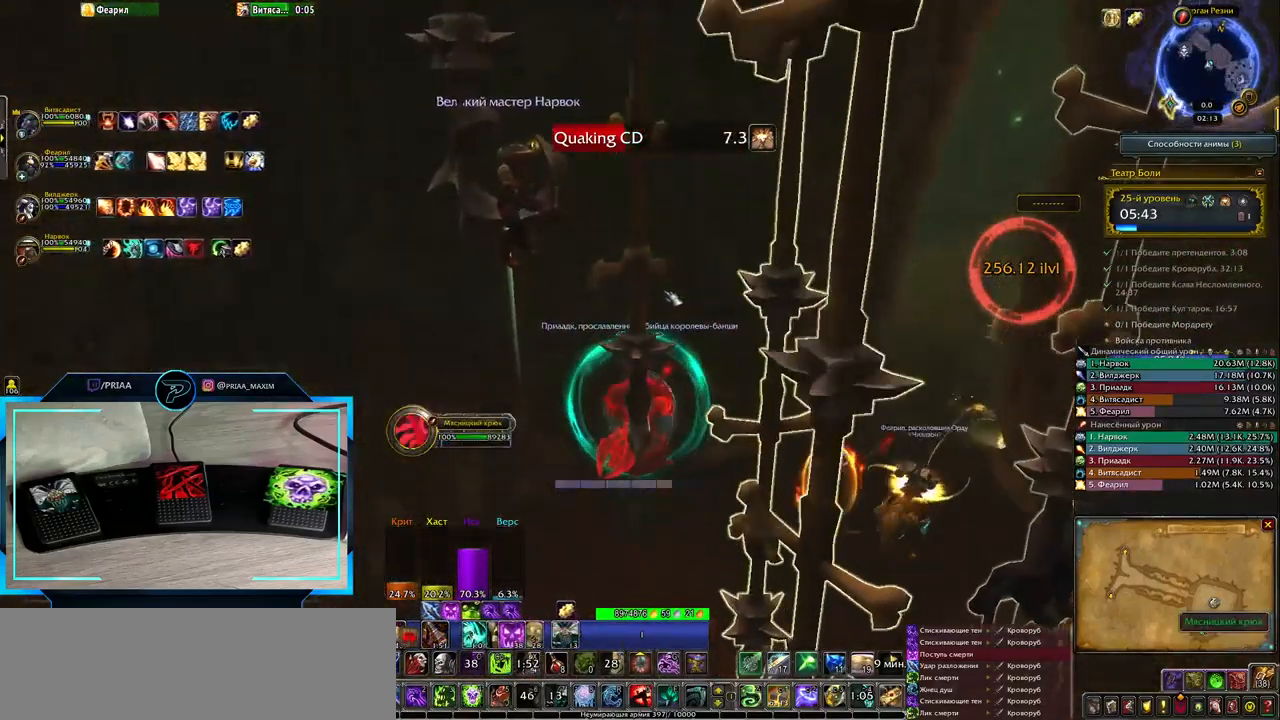
{"keys": [], "events": []}
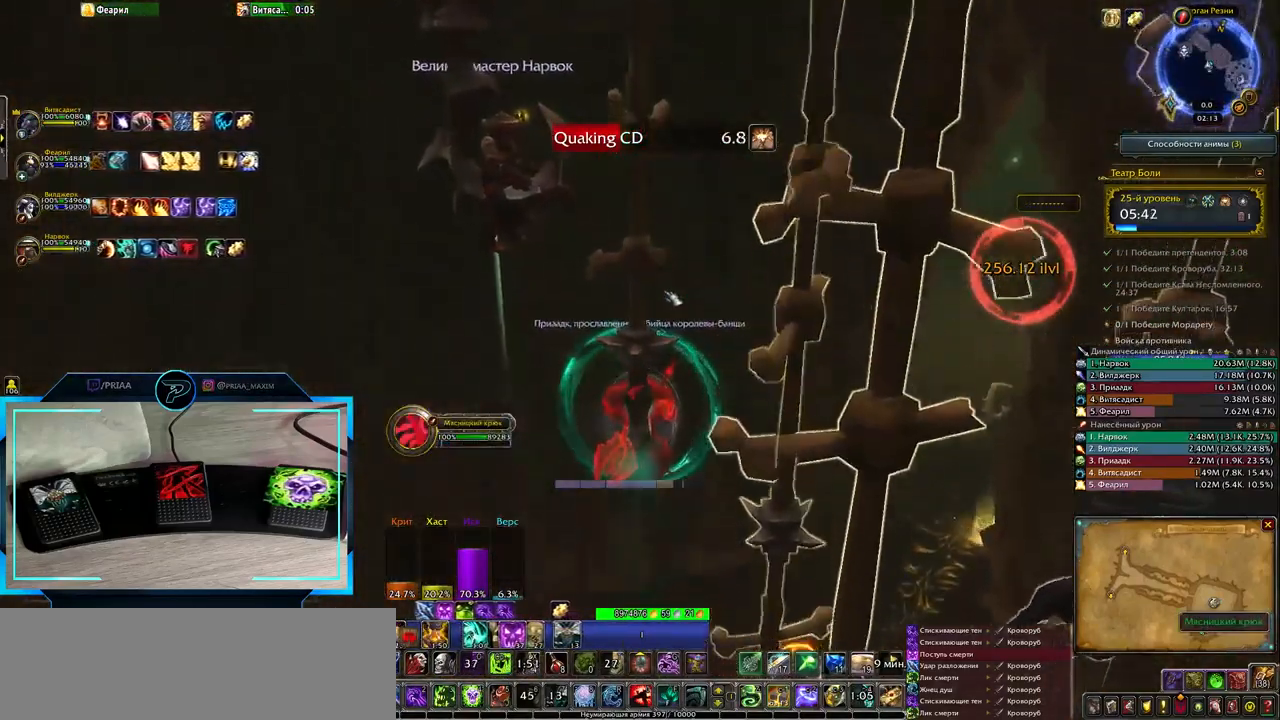
{"keys": [], "events": []}
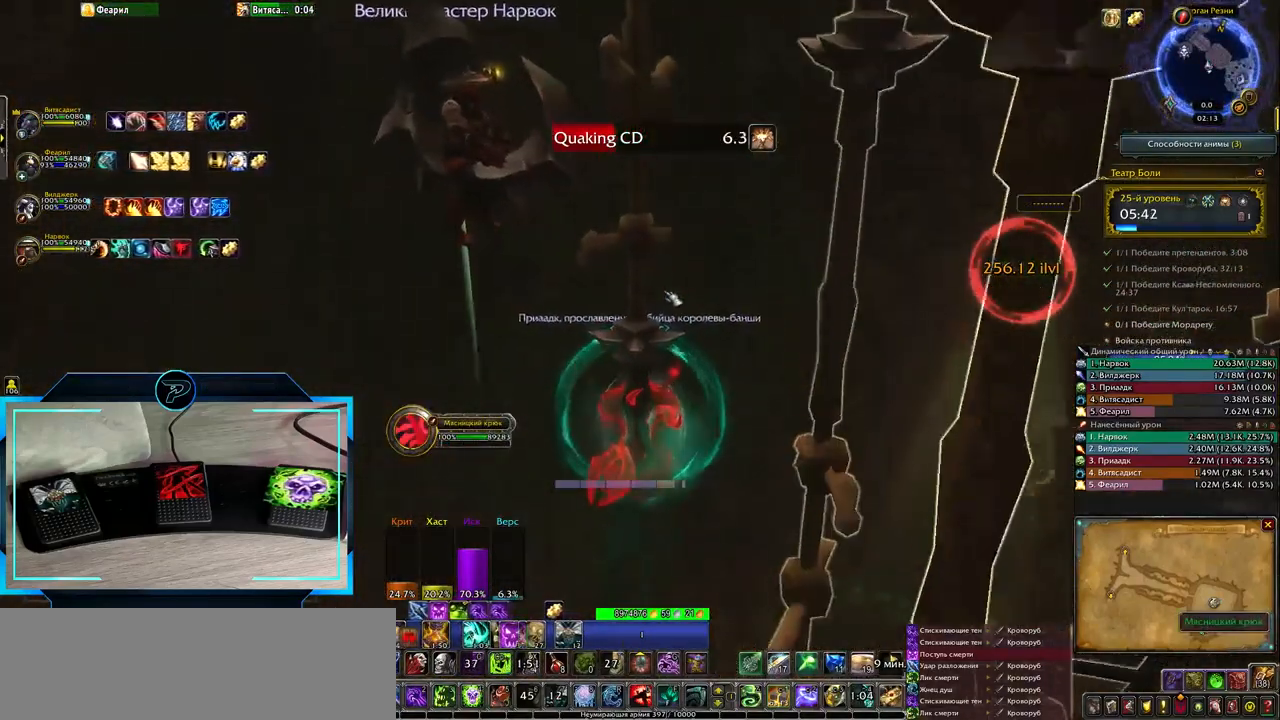
{"keys": [], "events": []}
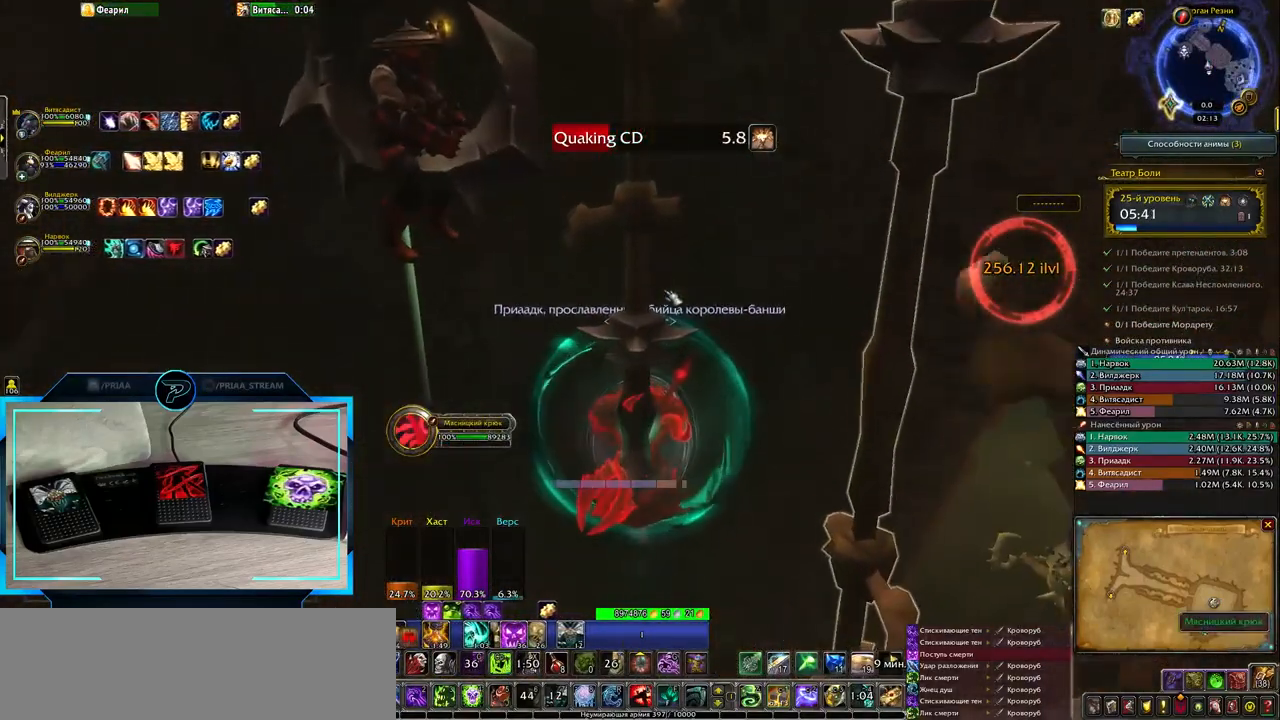
{"keys": [], "events": []}
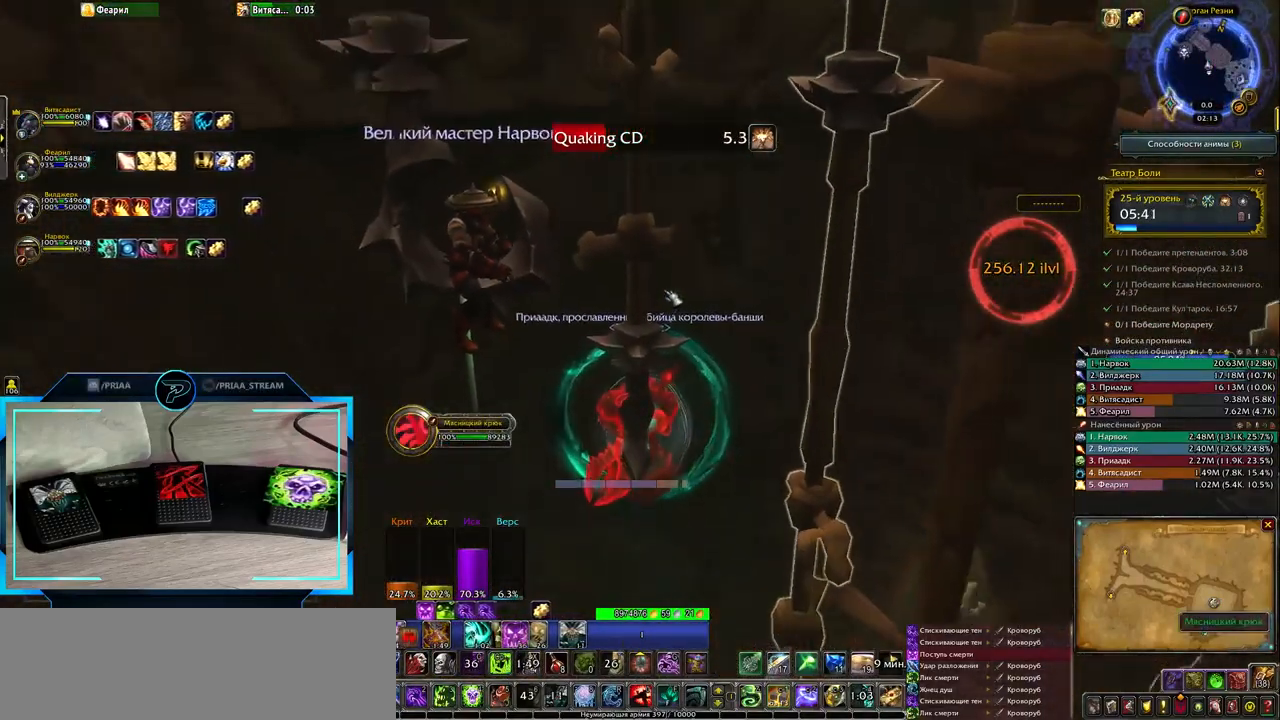
{"keys": [], "events": []}
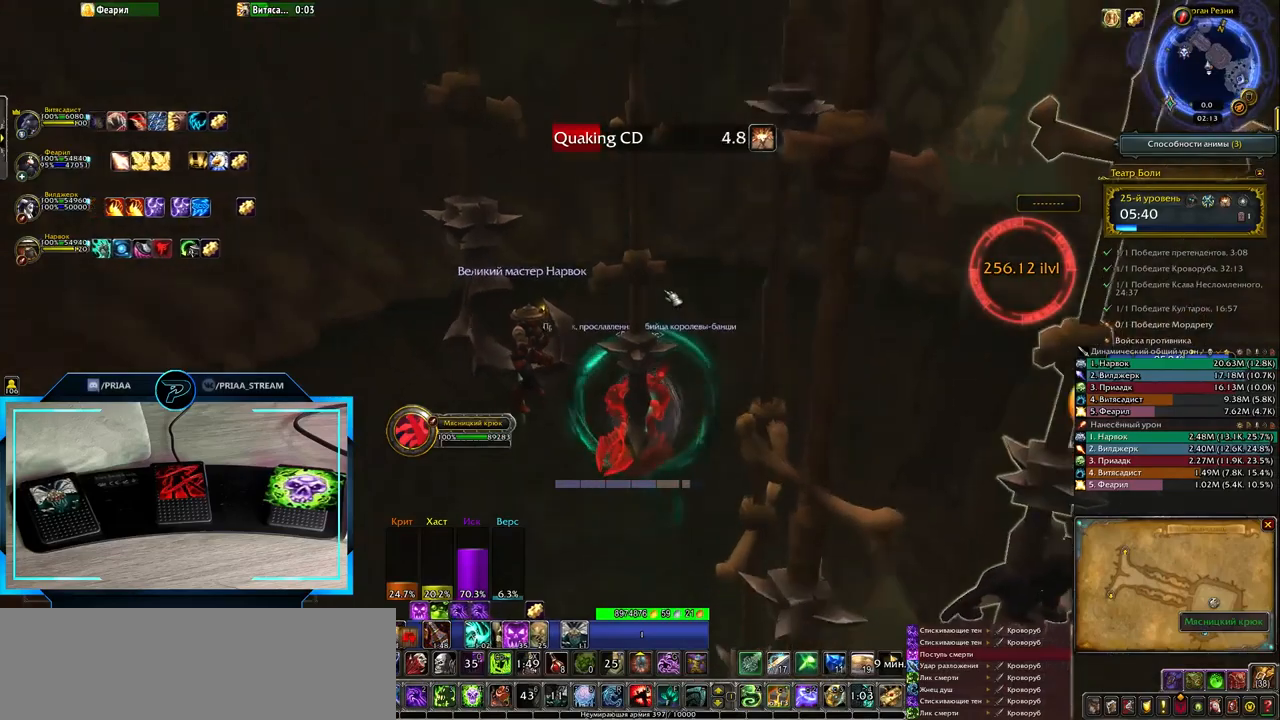
{"keys": [], "events": []}
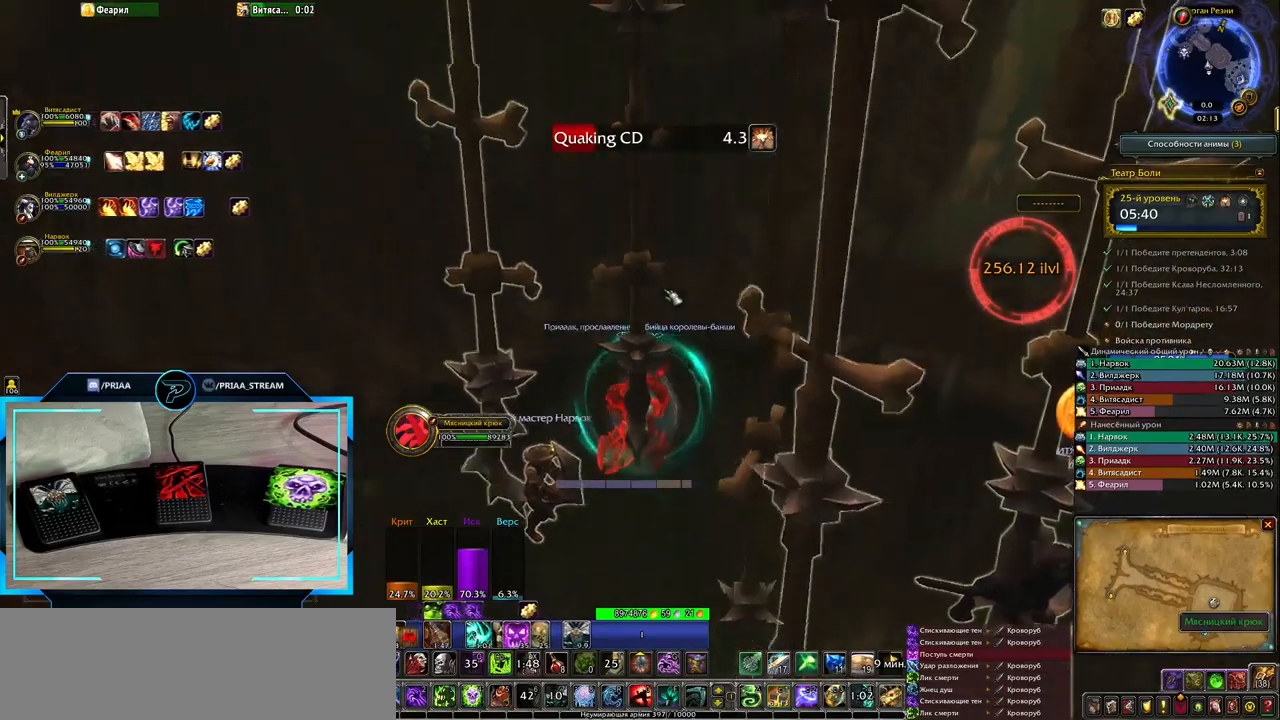
{"keys": [], "events": []}
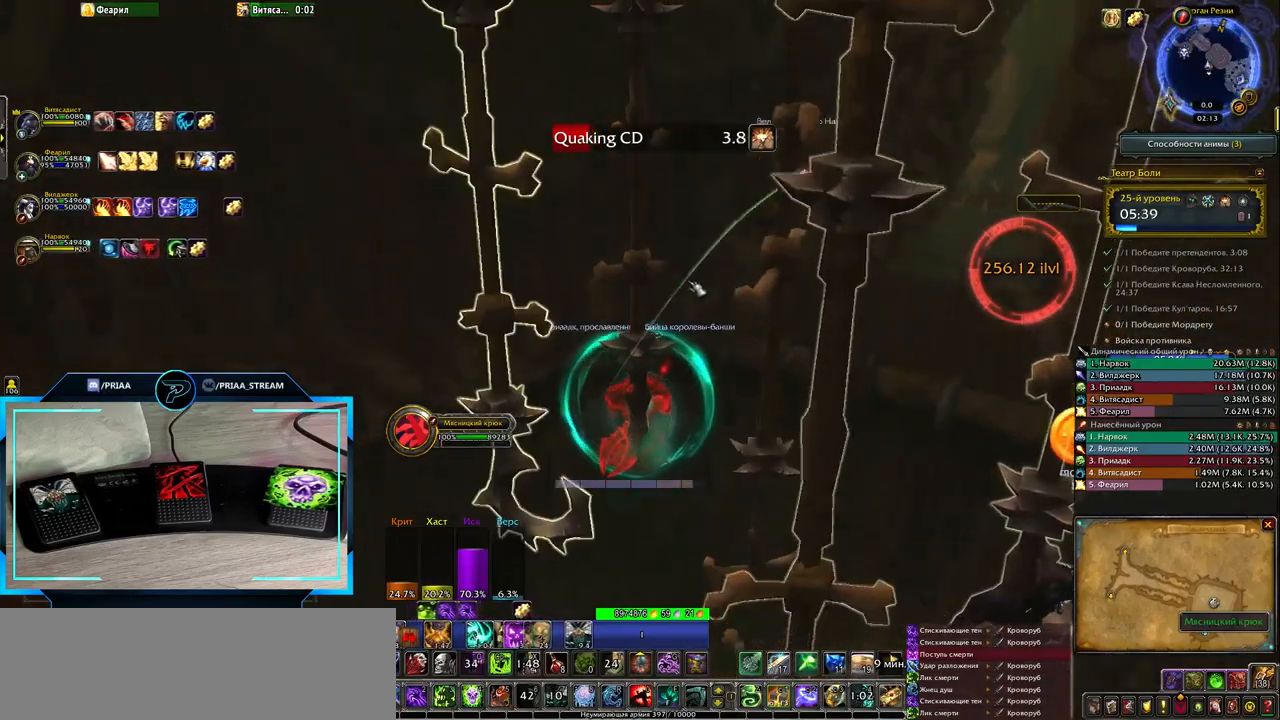
{"keys": [], "events": []}
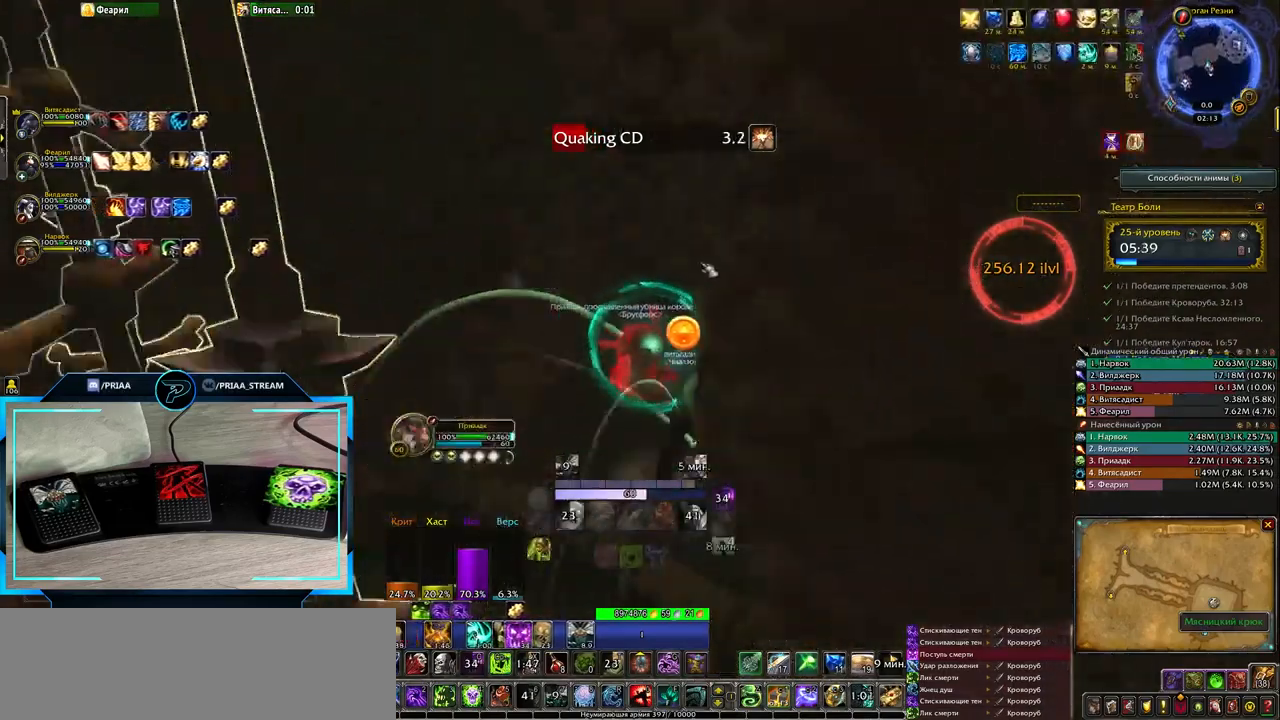
{"keys": ["w"], "events": [[217, "w", "down"]]}
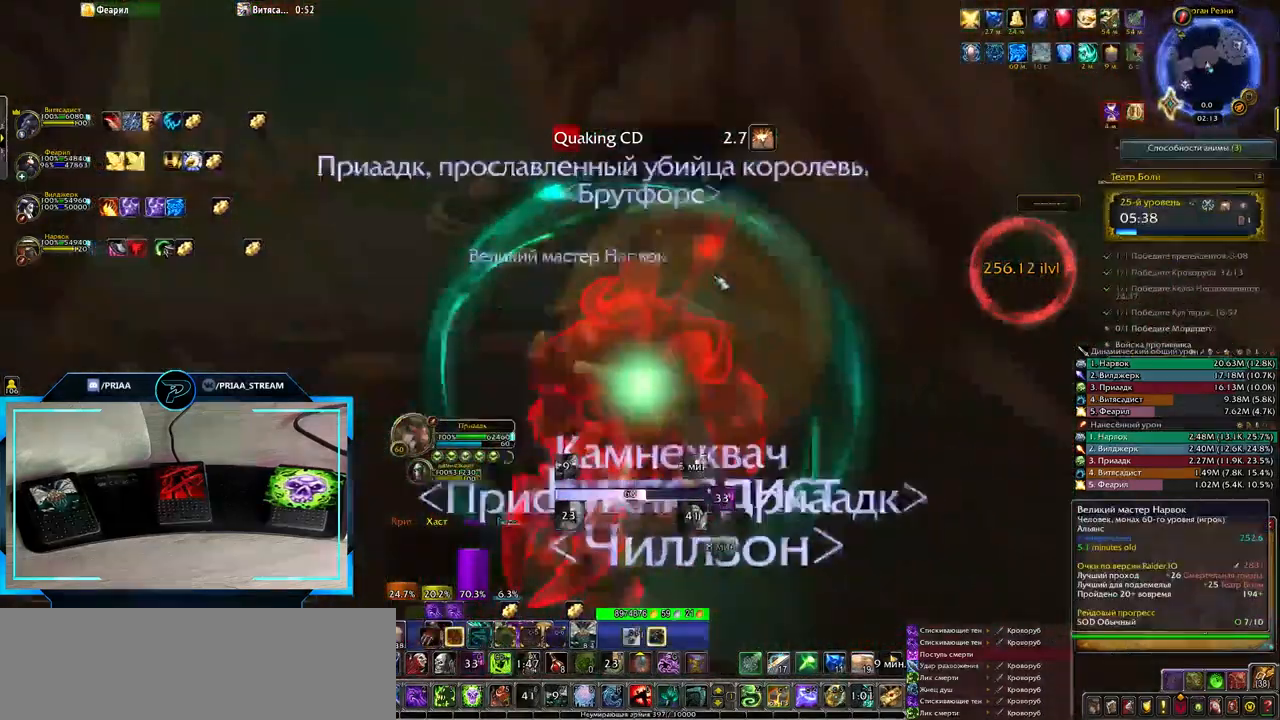
{"keys": ["q", "w"], "events": [[317, "q", "down"], [350, "d", "down"], [450, "d", "up"]]}
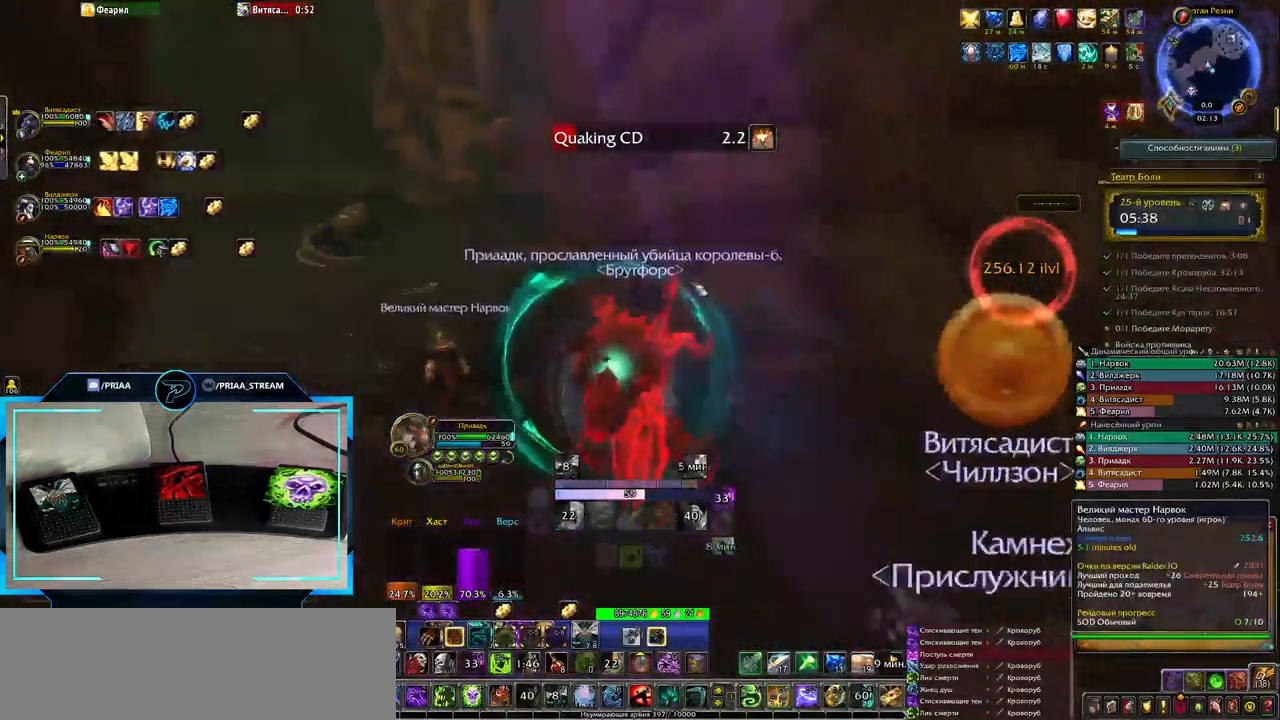
{"keys": ["q", "w"], "events": []}
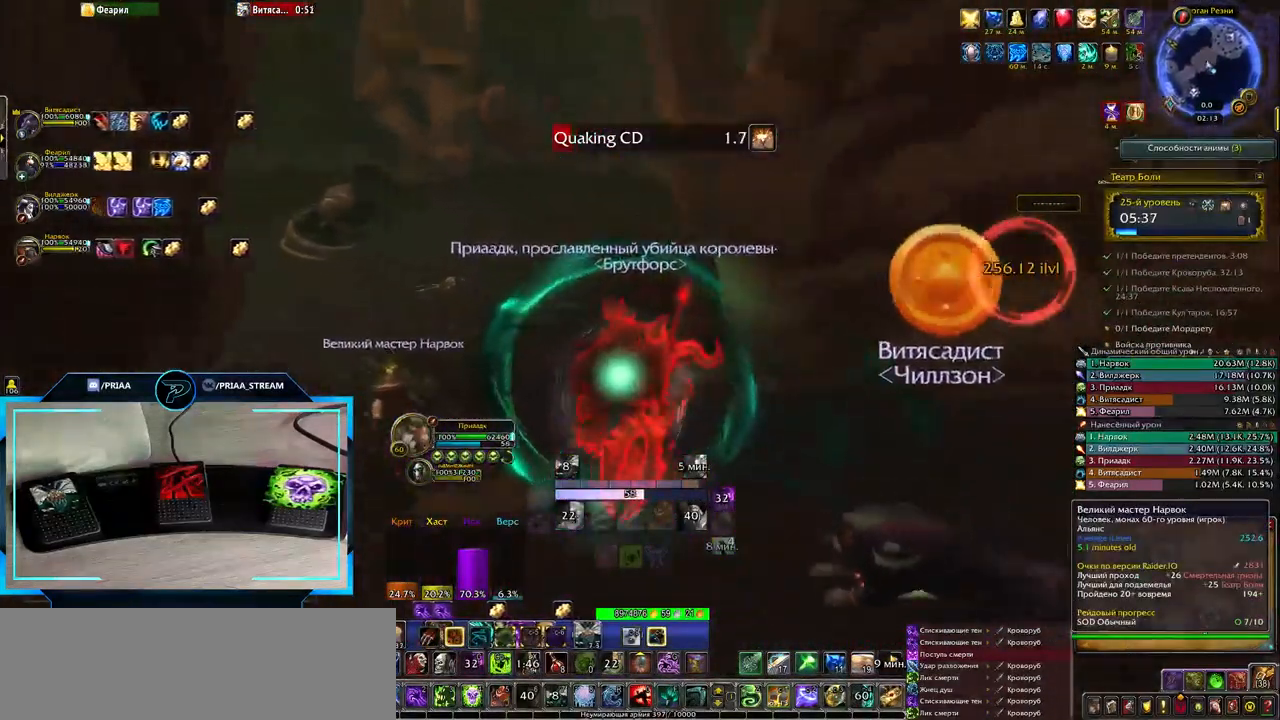
{"keys": ["q"], "events": [[300, "w", "up"]]}
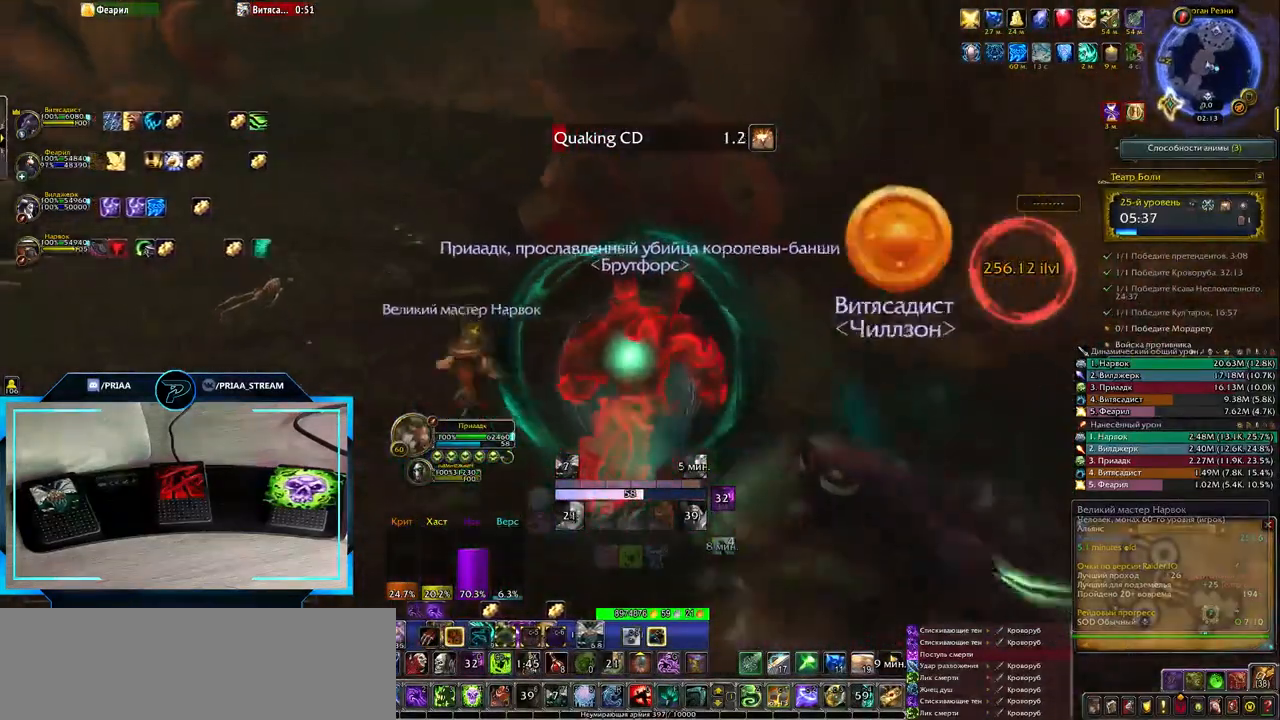
{"keys": ["q"], "events": []}
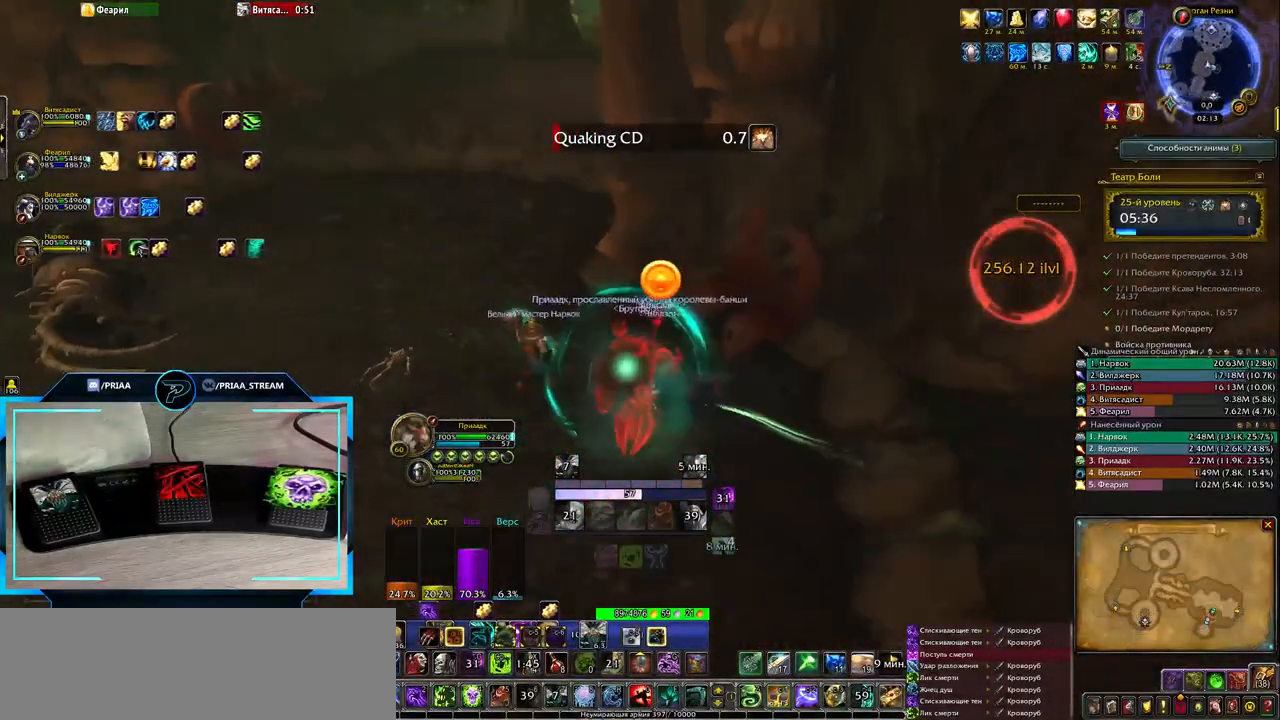
{"keys": ["q"], "events": []}
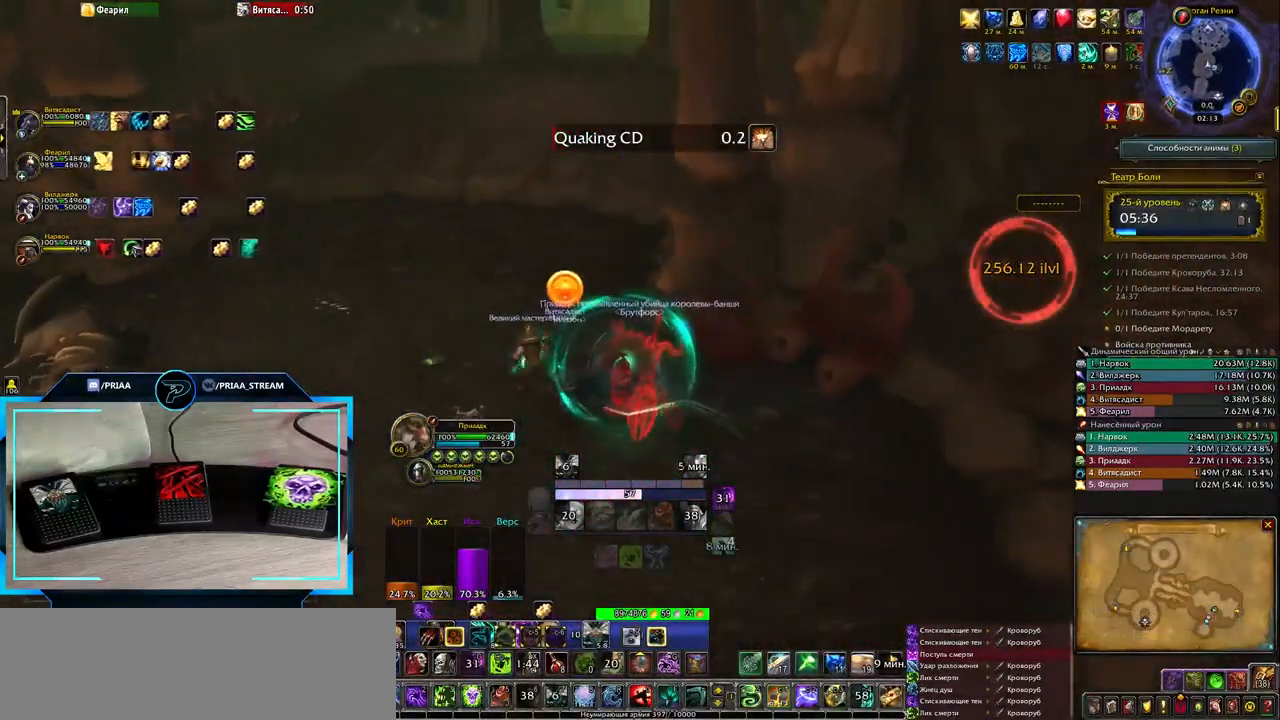
{"keys": ["q"], "events": []}
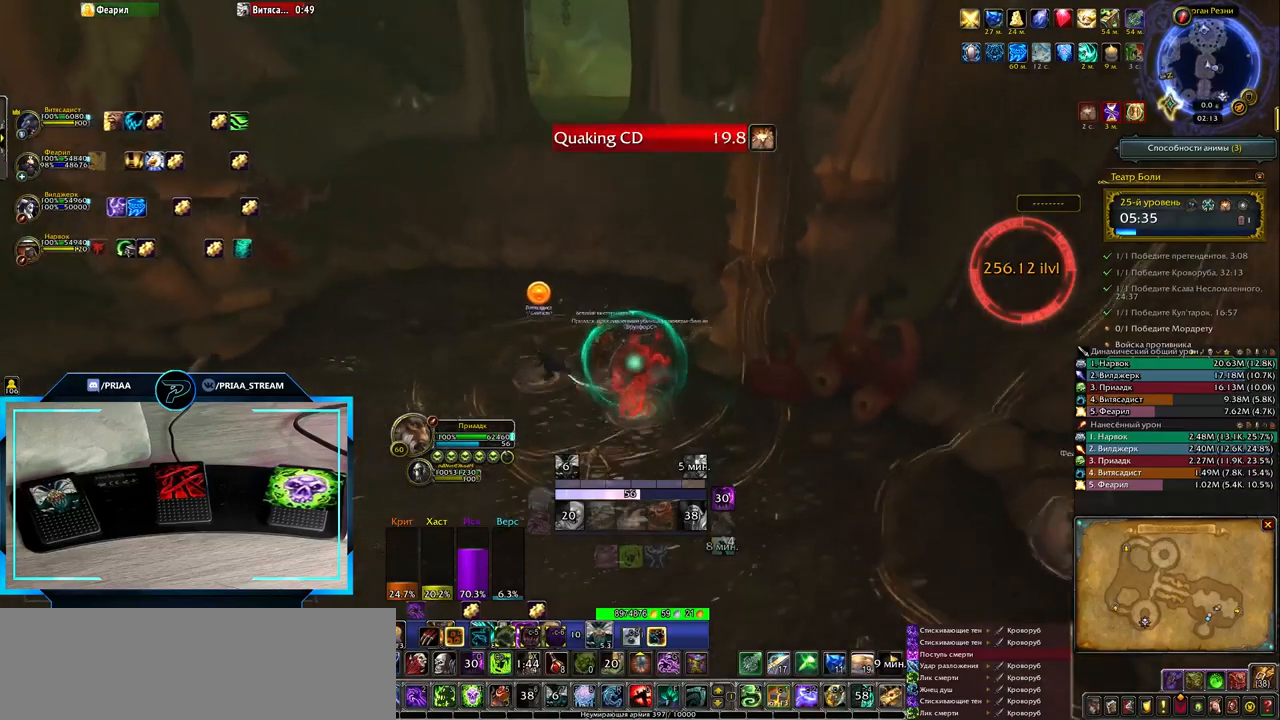
{"keys": [], "events": [[450, "q", "up"]]}
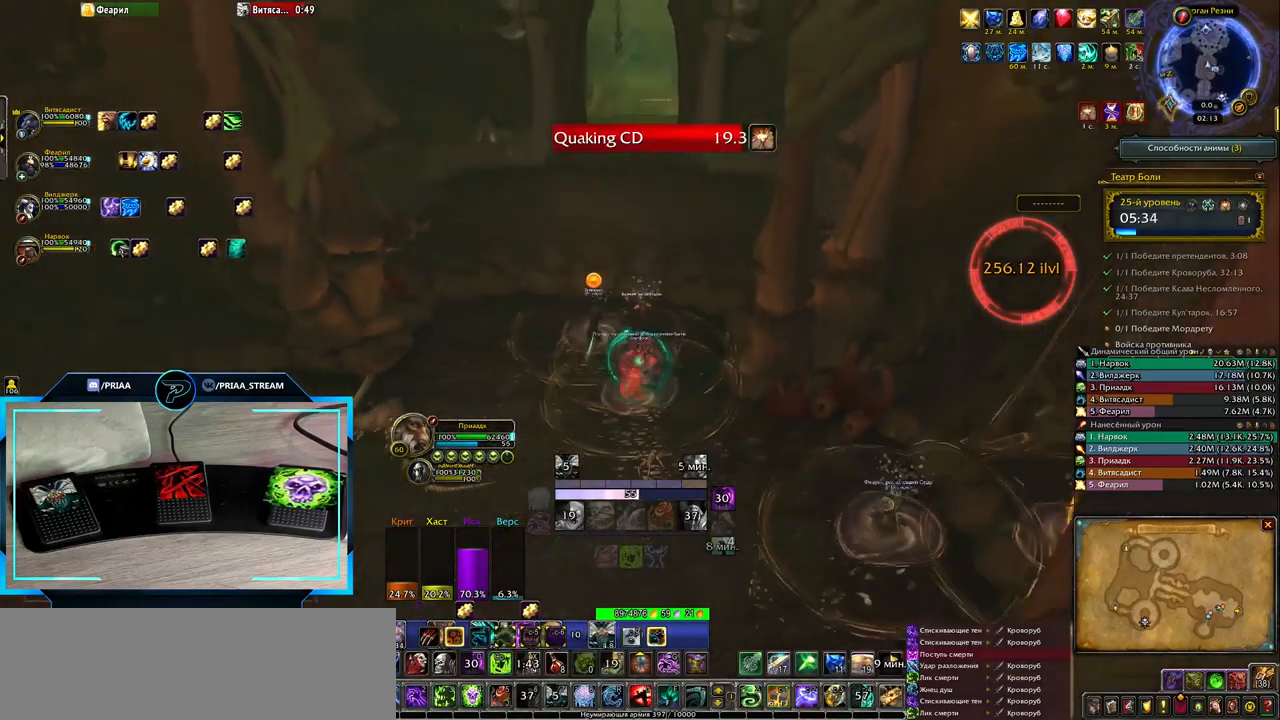
{"keys": ["q"], "events": [[217, "q", "down"]]}
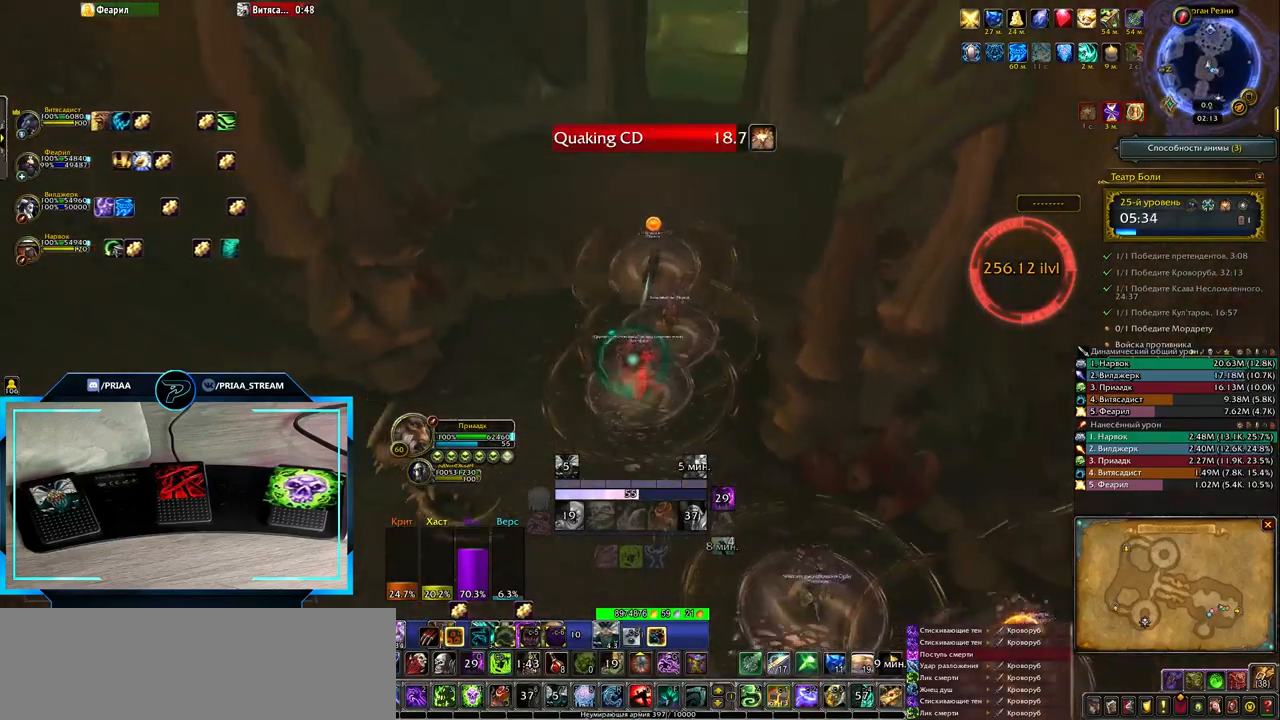
{"keys": ["q"], "events": []}
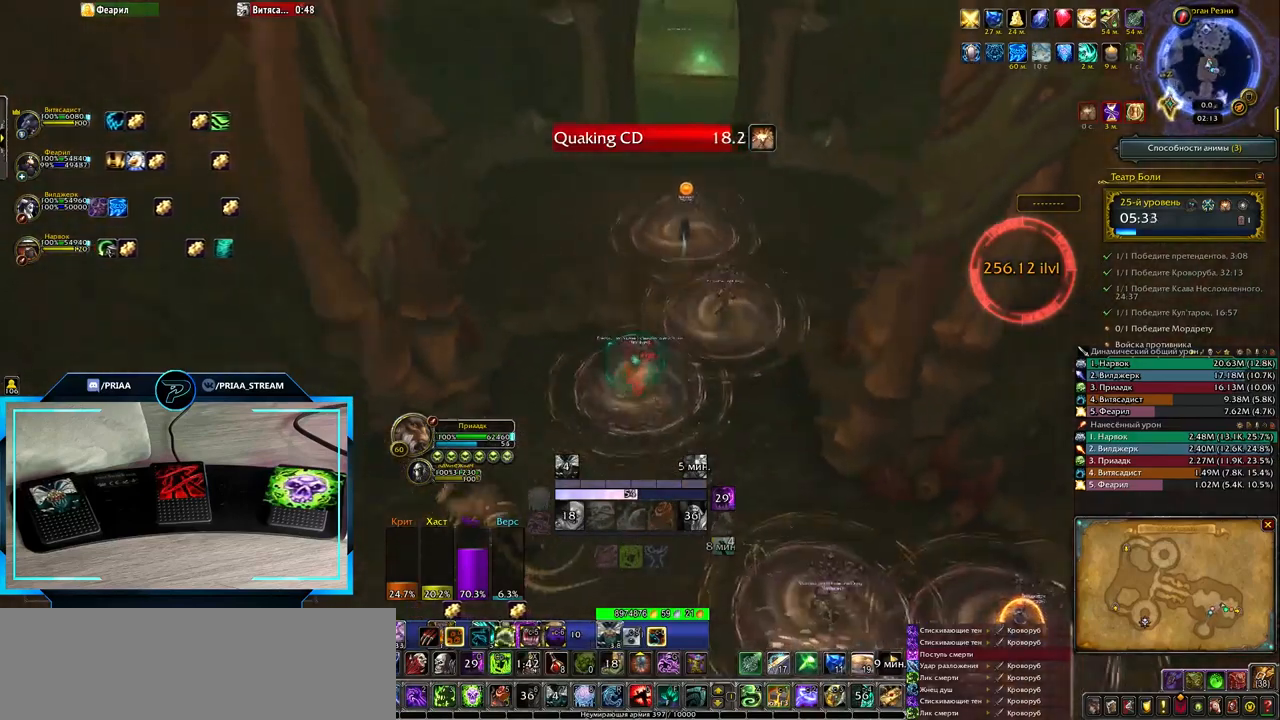
{"keys": [], "events": [[150, "q", "up"]]}